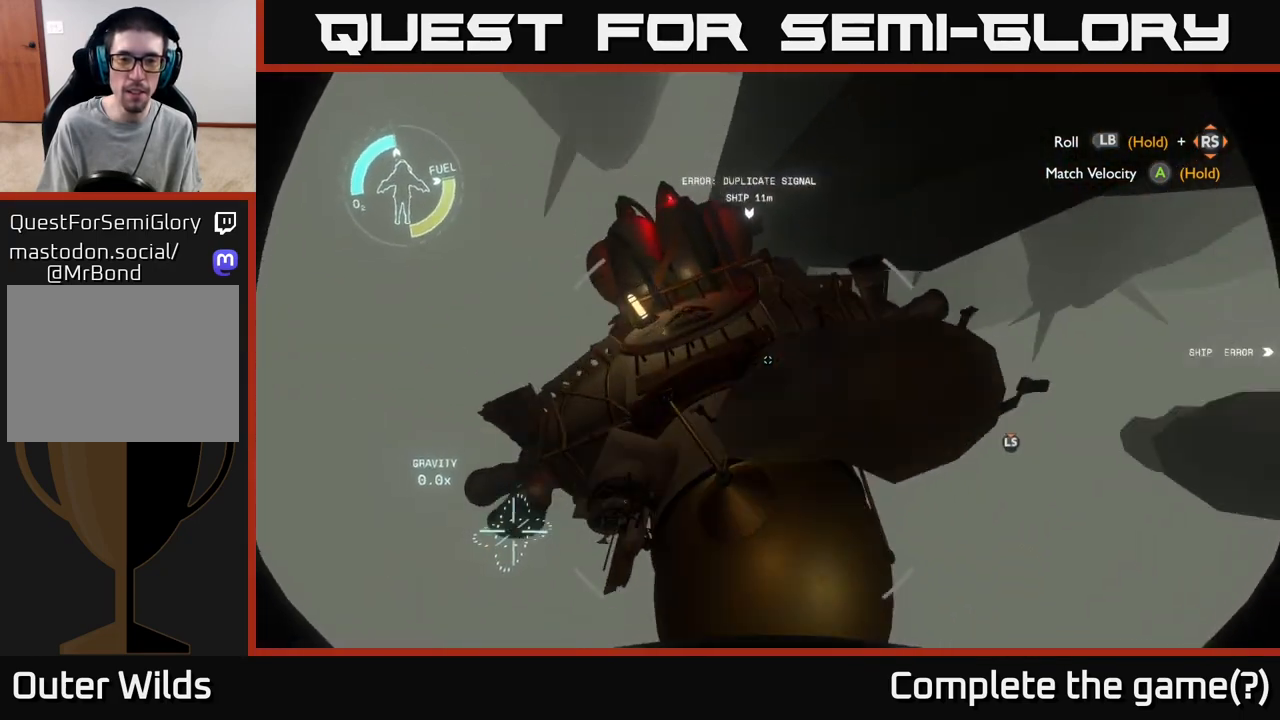
Gameplay with a controller (Xbox layout); each line is a JSON object with the inputs held at the frame after it. "events" lists button and stick changes between this image and that frame as [ms after this image, input, new state], when the widget could be followed in between.
{"buttons": ["L2"], "left_stick": "up", "right_stick": "down", "events": [[200, "left_stick", "up-left"], [333, "left_stick", "up"], [350, "L2", "down"], [350, "right_stick", "down"]]}
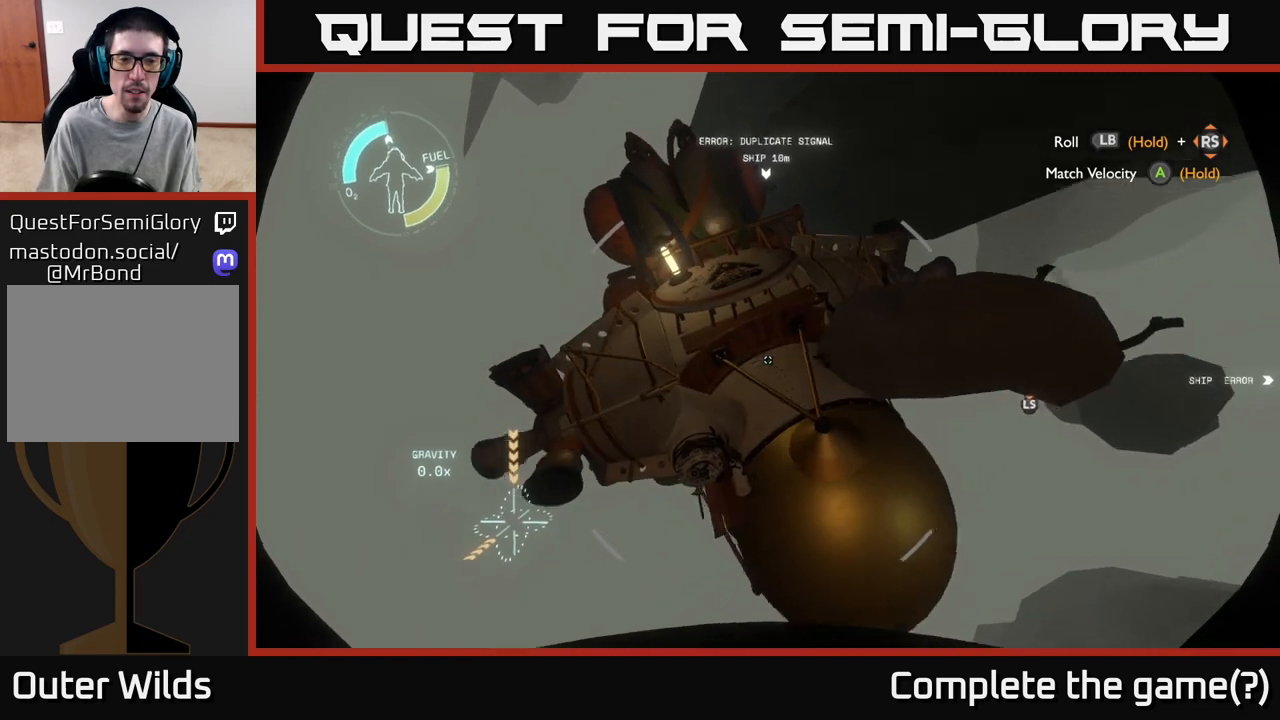
{"buttons": [], "left_stick": "right", "right_stick": "right", "events": [[17, "L2", "up"], [17, "left_stick", "up-right"], [67, "right_stick", "center"], [217, "right_stick", "right"], [283, "L2", "down"], [450, "L2", "up"], [483, "left_stick", "right"]]}
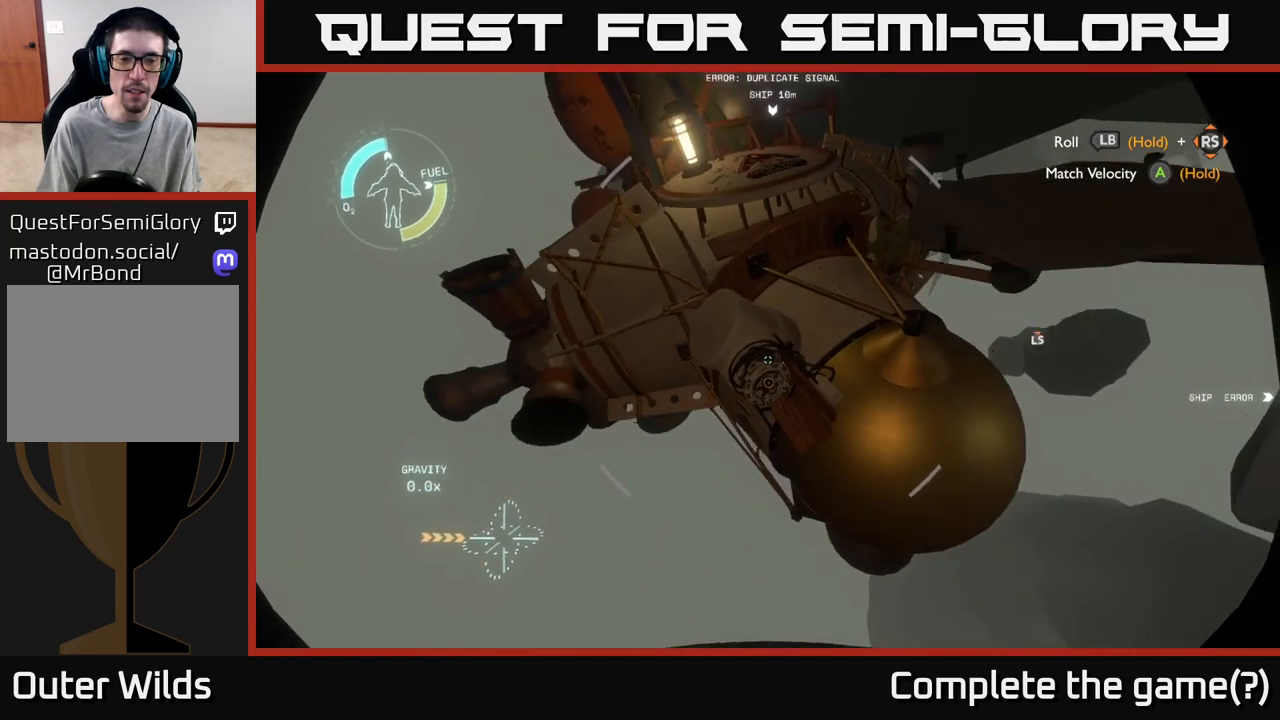
{"buttons": ["R2"], "left_stick": "down-right", "right_stick": "up-right", "events": [[100, "right_stick", "up-right"], [117, "left_stick", "center"], [233, "left_stick", "down-right"], [300, "R2", "down"]]}
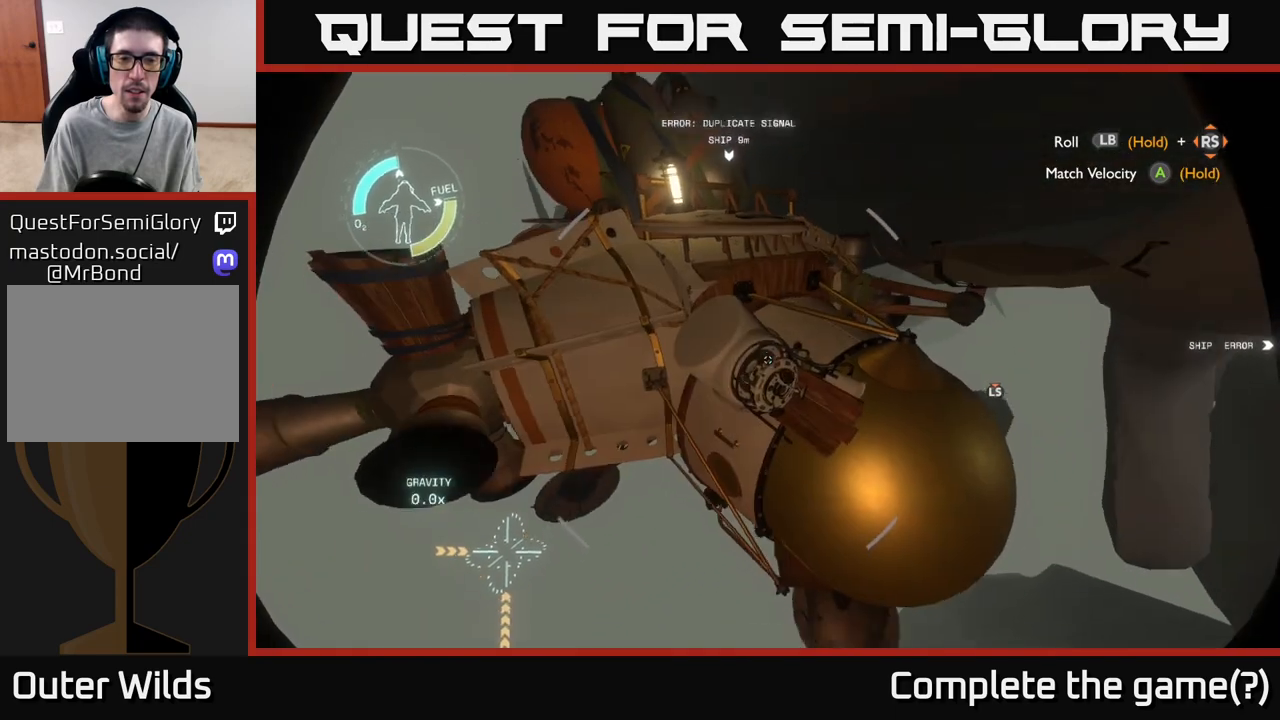
{"buttons": [], "left_stick": "center", "right_stick": "up", "events": [[33, "R2", "up"], [50, "right_stick", "down-right"], [67, "left_stick", "up-right"], [100, "right_stick", "down"], [217, "left_stick", "up"], [300, "right_stick", "center"], [483, "left_stick", "center"], [500, "right_stick", "up"]]}
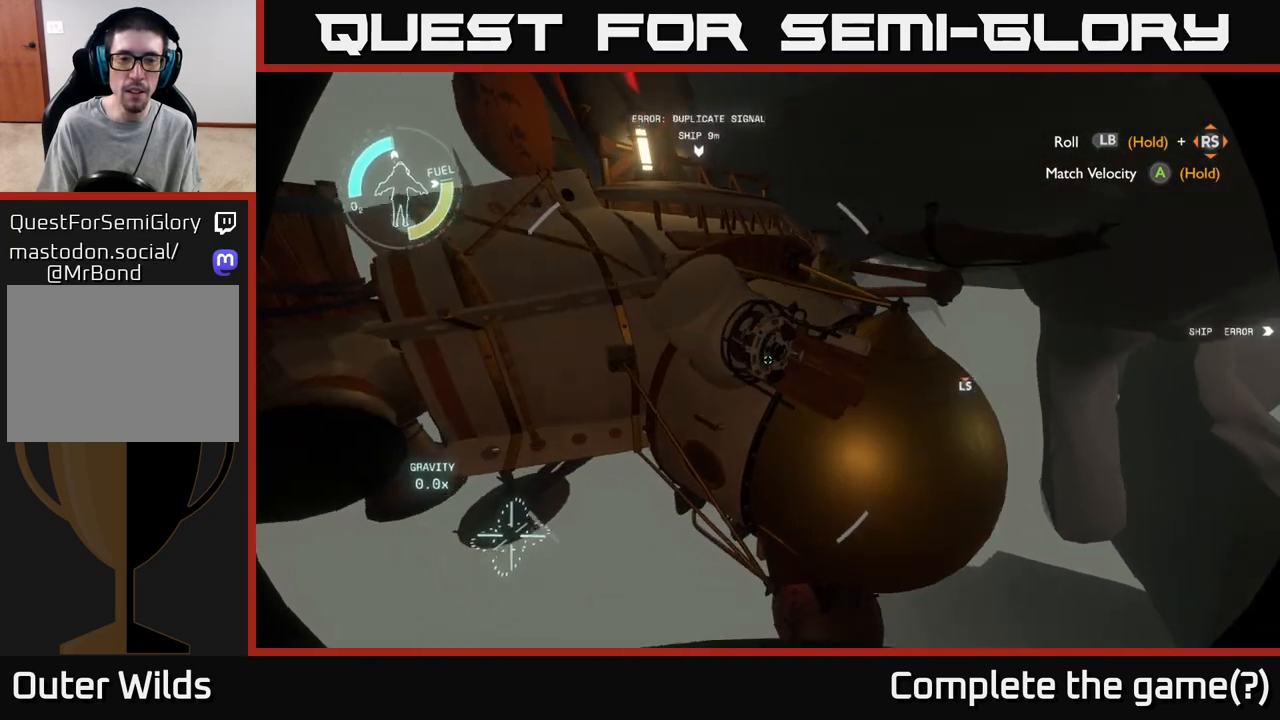
{"buttons": [], "left_stick": "down-left", "right_stick": "up", "events": [[217, "right_stick", "center"], [350, "left_stick", "down"], [350, "right_stick", "up"], [483, "left_stick", "down-left"]]}
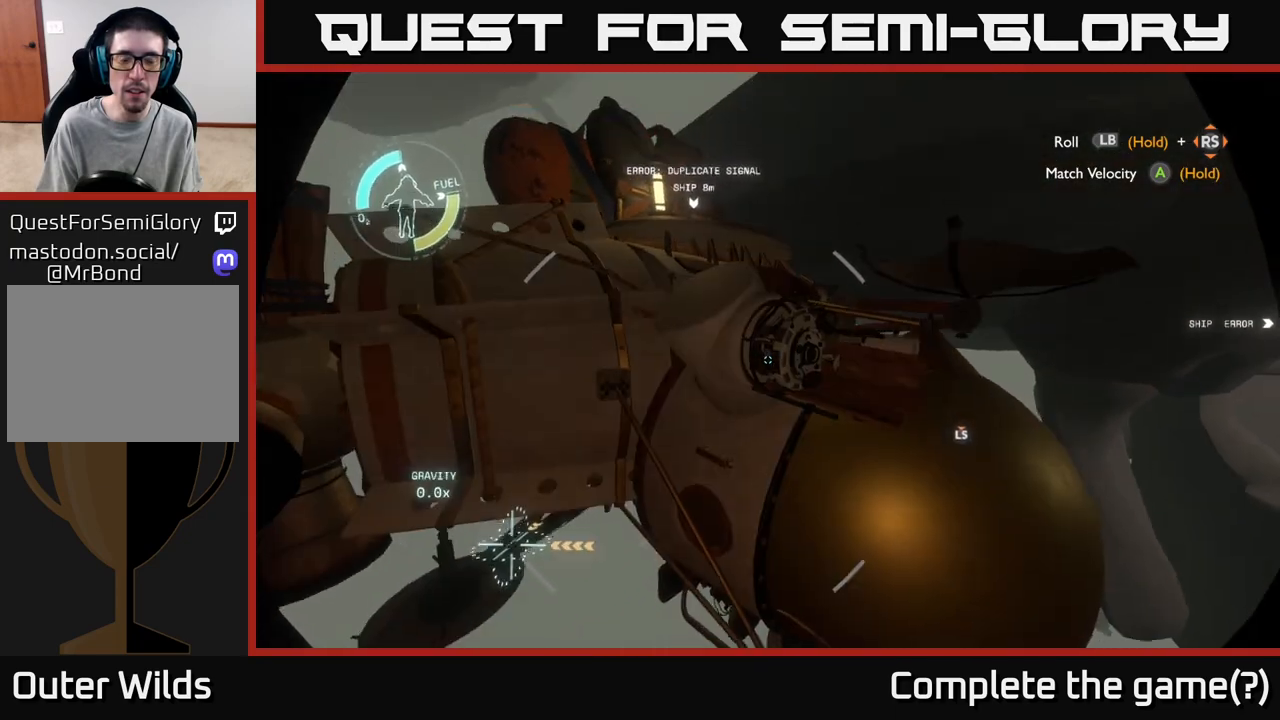
{"buttons": [], "left_stick": "up-left", "right_stick": "center", "events": [[17, "right_stick", "left"], [33, "left_stick", "left"], [333, "right_stick", "center"], [350, "left_stick", "up-left"]]}
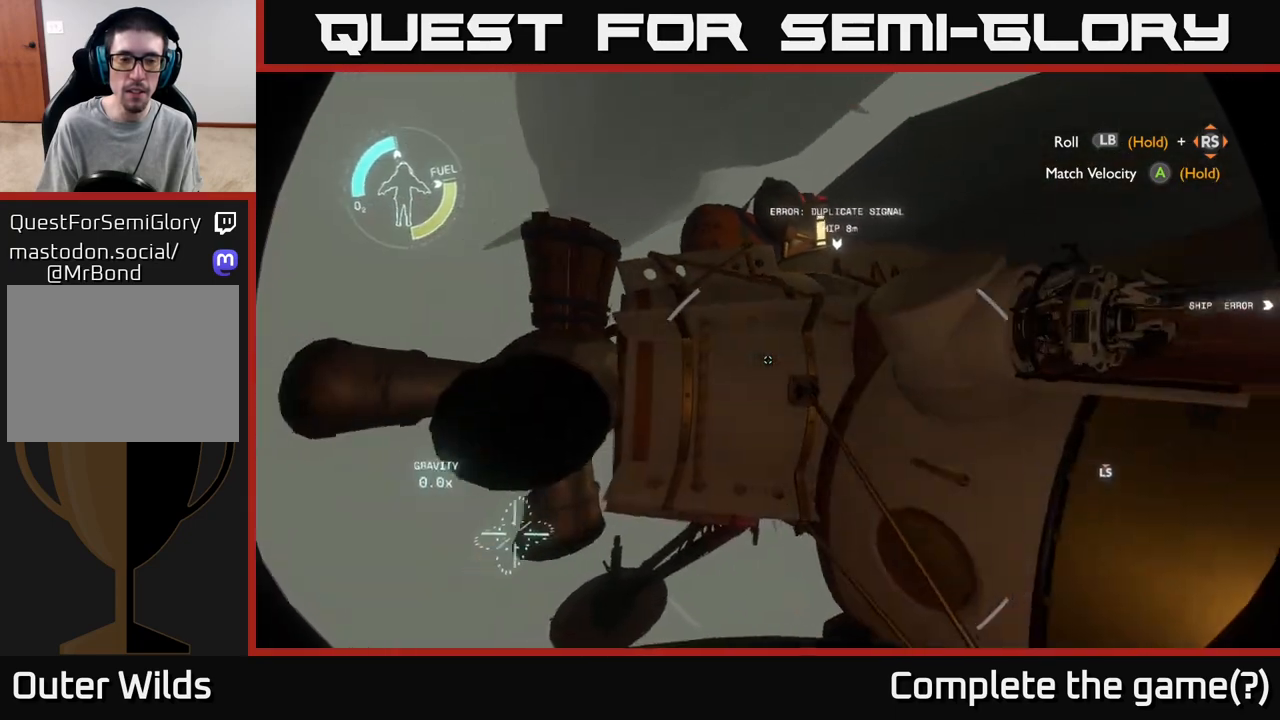
{"buttons": [], "left_stick": "right", "right_stick": "up-right", "events": [[33, "left_stick", "center"], [300, "right_stick", "up-right"], [450, "left_stick", "right"]]}
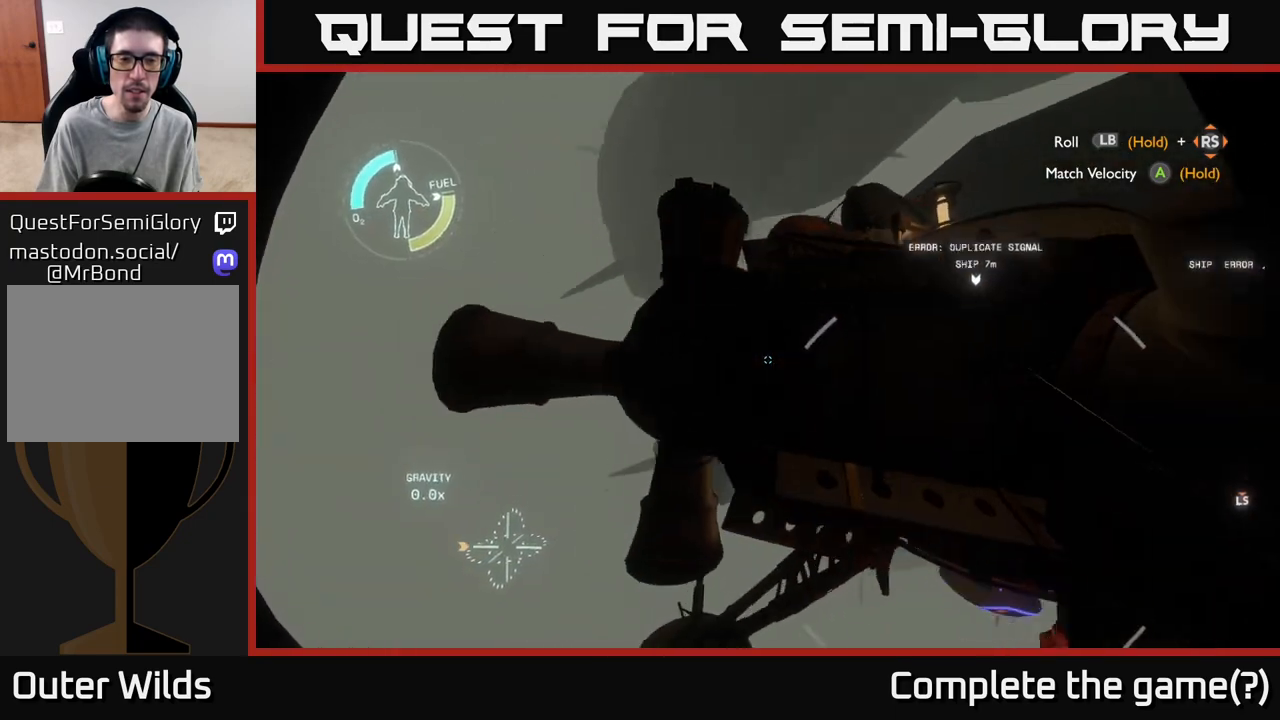
{"buttons": [], "left_stick": "right", "right_stick": "right", "events": [[33, "right_stick", "center"], [183, "right_stick", "down-right"], [400, "right_stick", "right"]]}
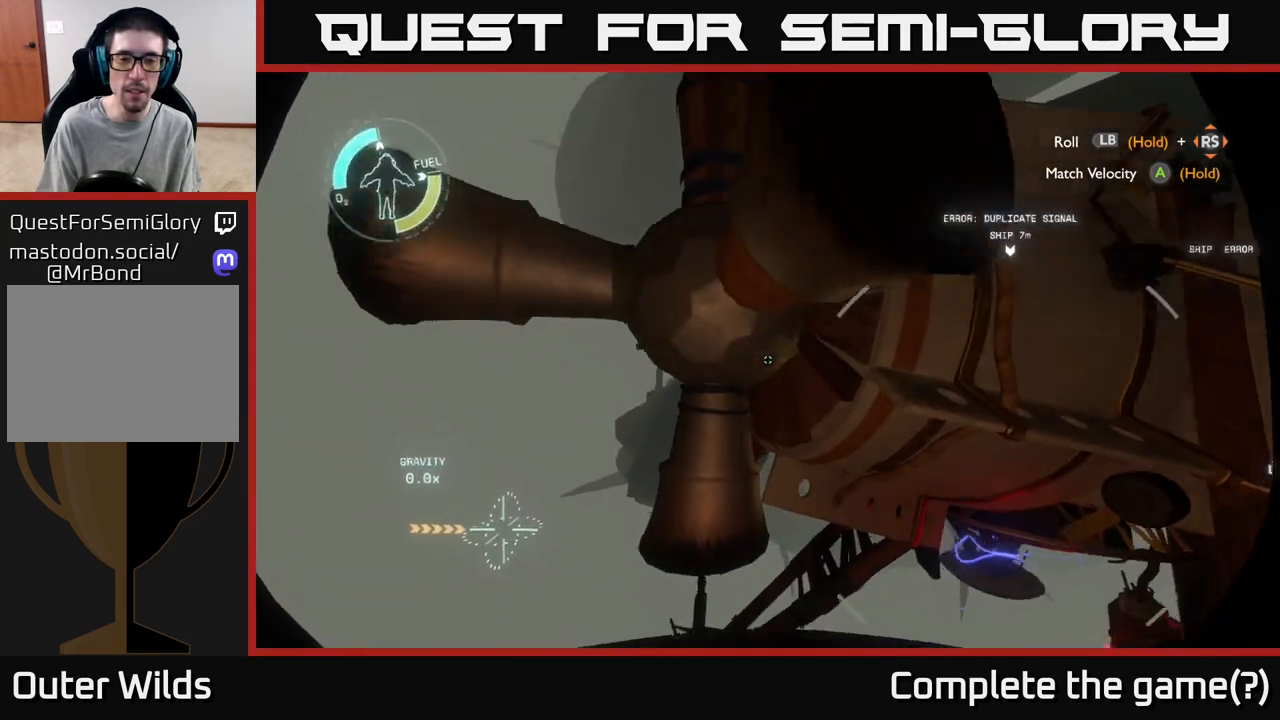
{"buttons": [], "left_stick": "down-right", "right_stick": "down-right", "events": [[150, "right_stick", "center"], [250, "left_stick", "center"], [433, "left_stick", "down-right"], [433, "right_stick", "down-right"]]}
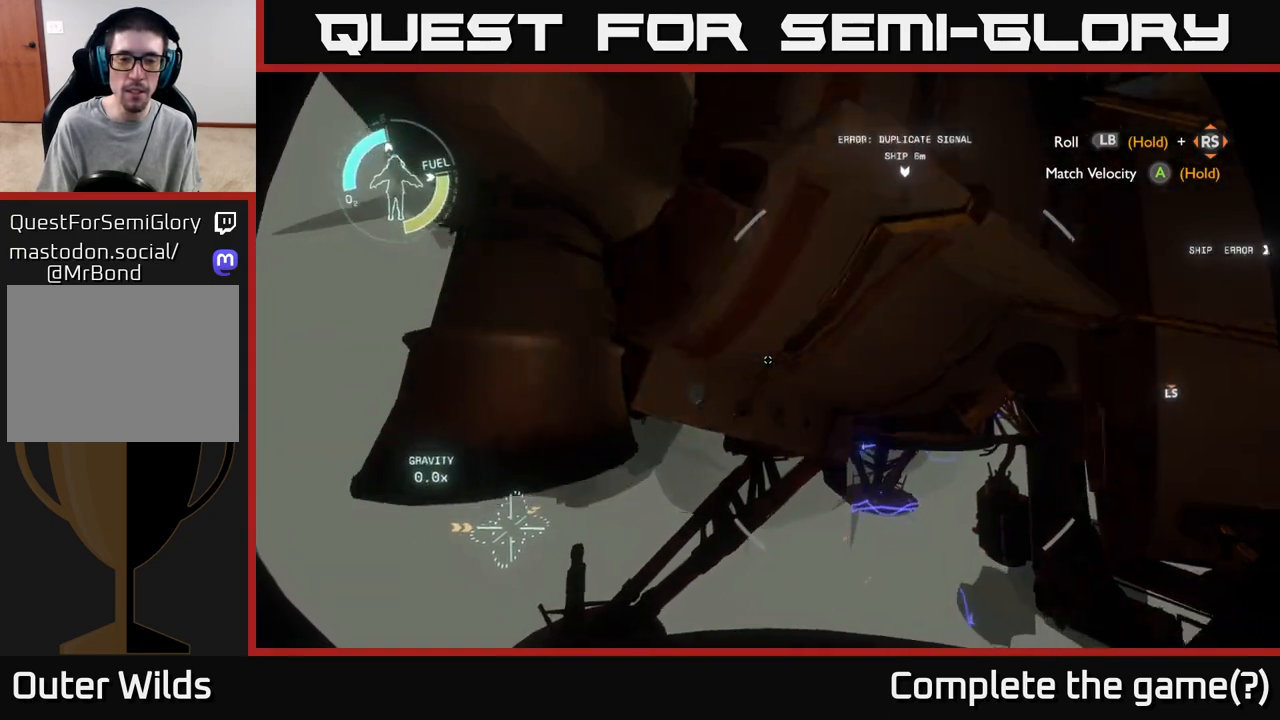
{"buttons": [], "left_stick": "center", "right_stick": "up-right", "events": [[250, "right_stick", "center"], [267, "left_stick", "center"], [467, "right_stick", "up-right"]]}
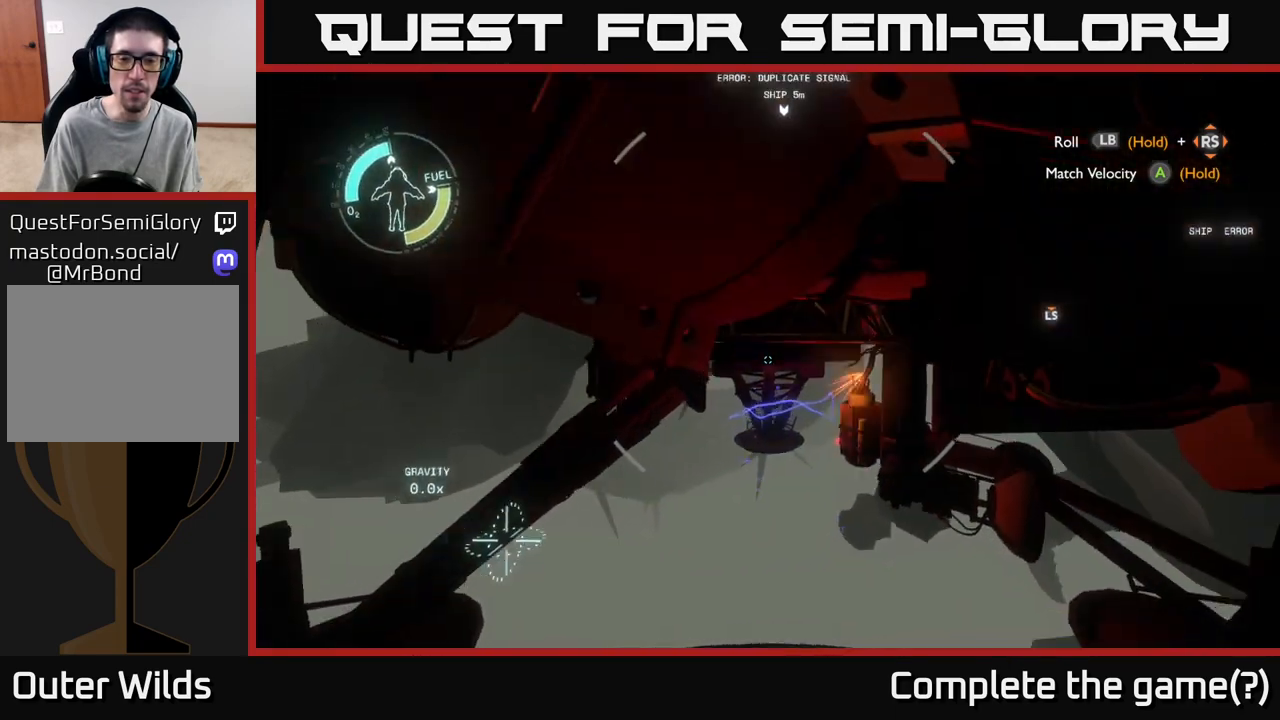
{"buttons": [], "left_stick": "center", "right_stick": "center", "events": [[117, "right_stick", "center"], [183, "left_stick", "up-left"], [333, "left_stick", "center"]]}
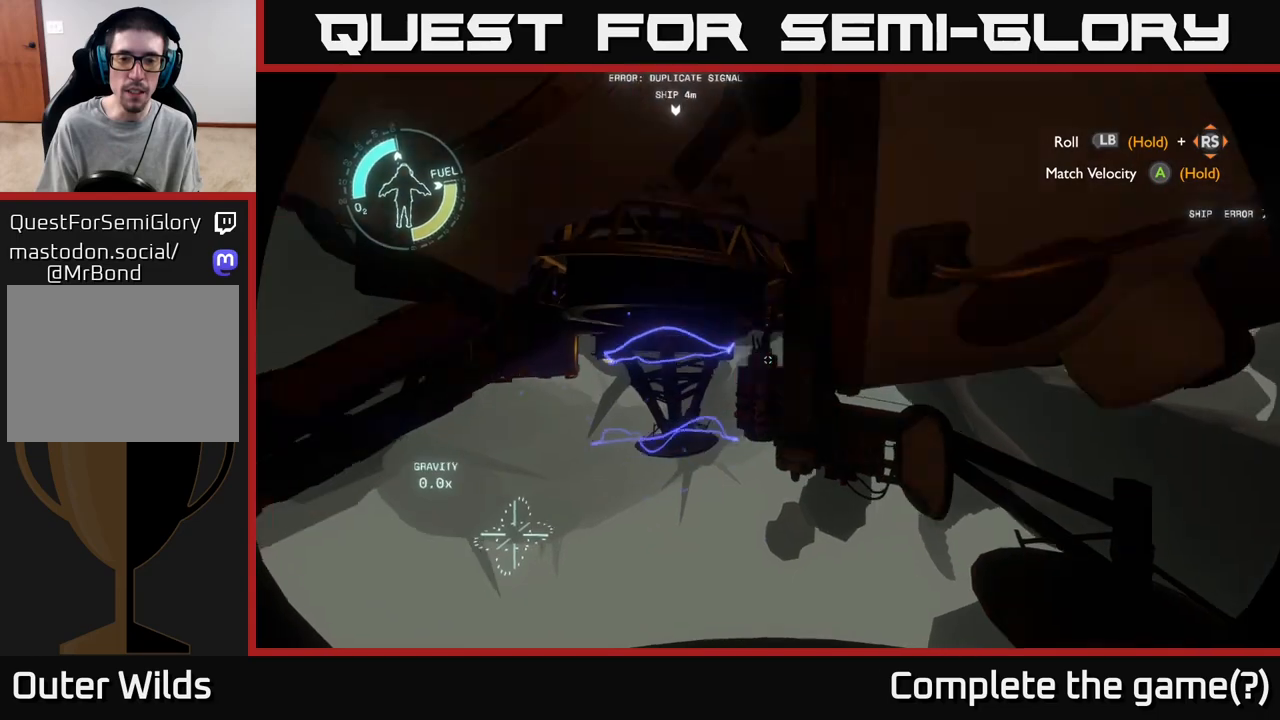
{"buttons": ["L2"], "left_stick": "center", "right_stick": "center", "events": [[17, "right_stick", "up-left"], [83, "left_stick", "up-left"], [183, "right_stick", "center"], [233, "left_stick", "center"], [300, "X", "down"], [350, "L2", "down"], [483, "X", "up"]]}
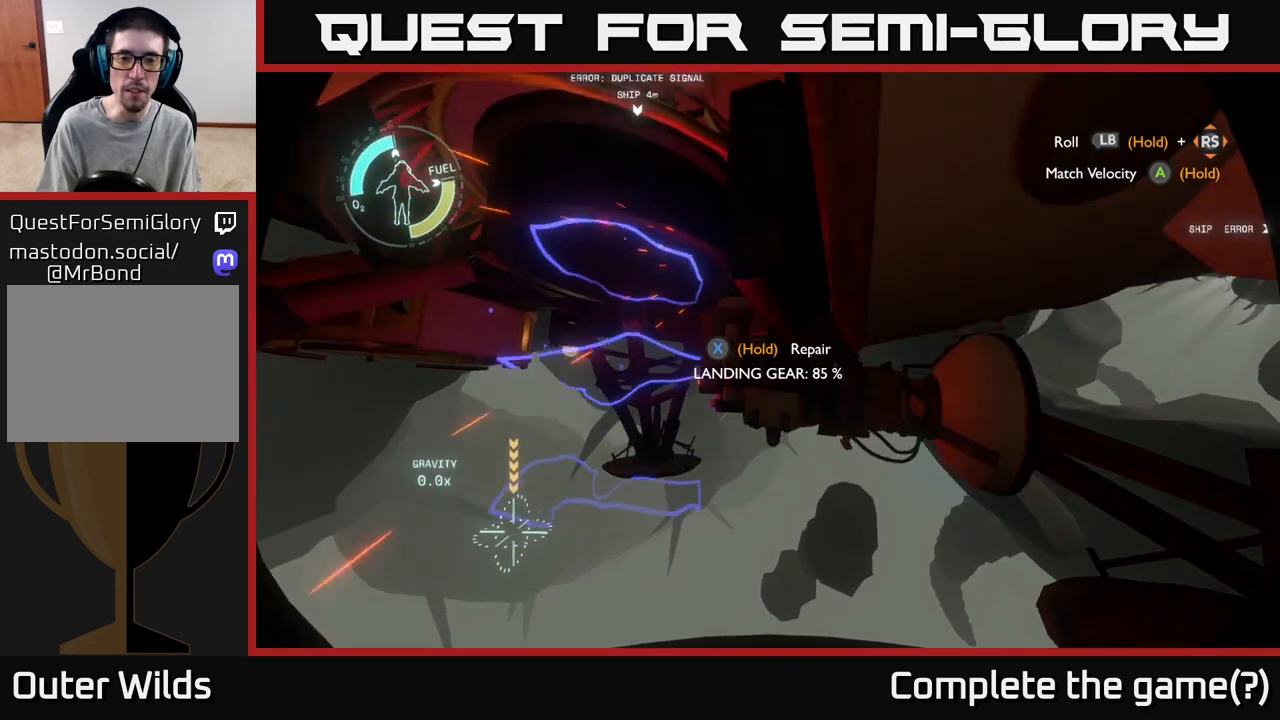
{"buttons": ["R2"], "left_stick": "center", "right_stick": "up", "events": [[167, "left_stick", "down"], [200, "L2", "up"], [317, "R2", "down"], [367, "right_stick", "up"], [400, "left_stick", "center"]]}
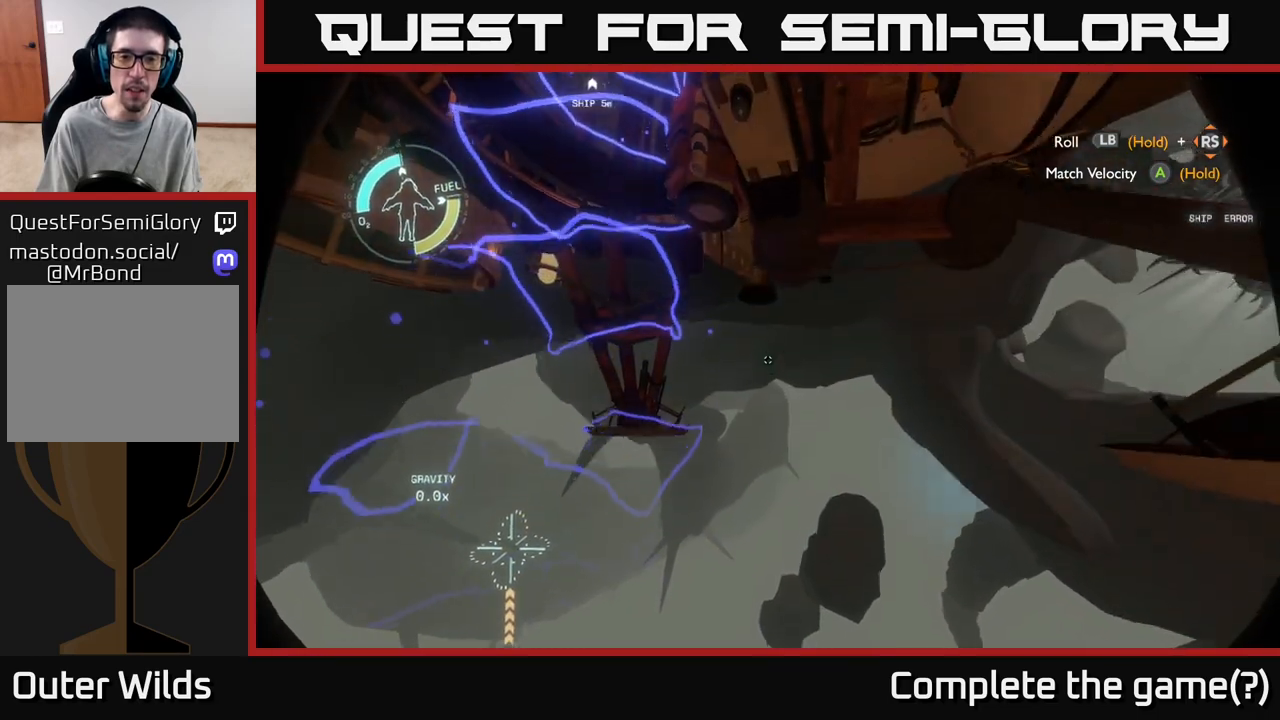
{"buttons": ["R2"], "left_stick": "center", "right_stick": "center", "events": [[100, "left_stick", "up-left"], [217, "right_stick", "center"], [250, "left_stick", "up-right"], [333, "left_stick", "center"]]}
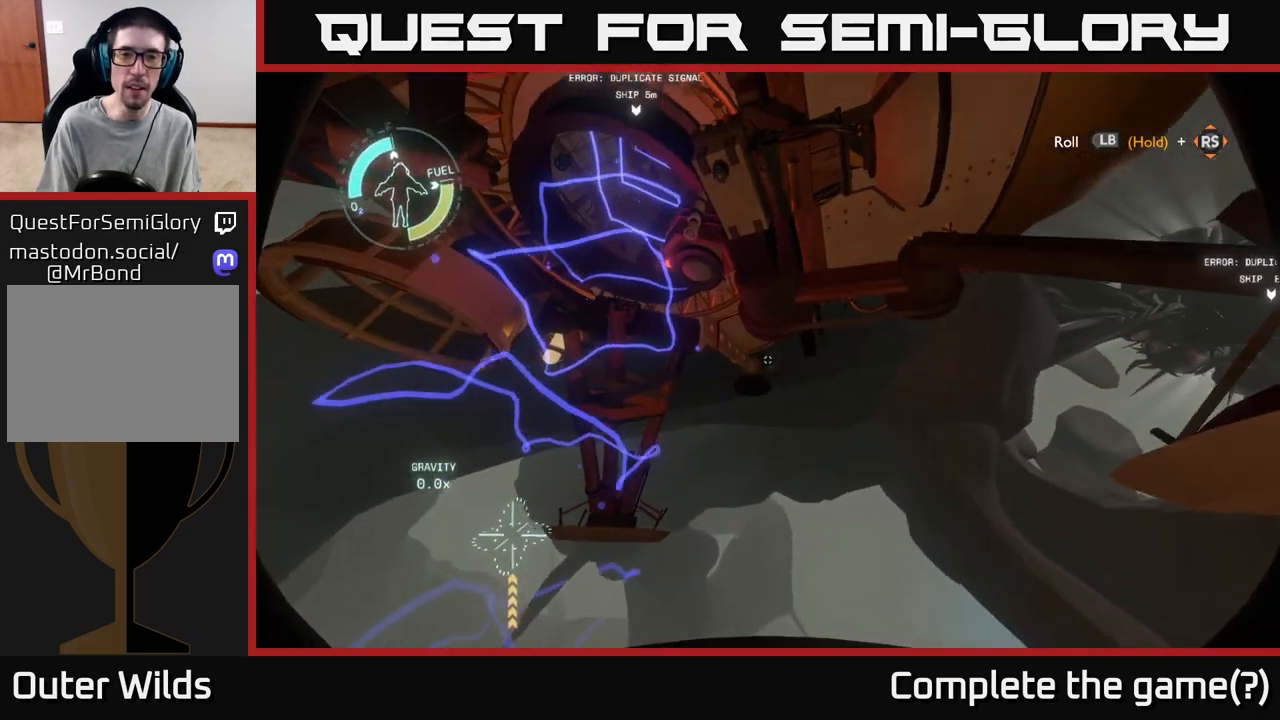
{"buttons": [], "left_stick": "center", "right_stick": "center", "events": [[17, "left_stick", "up"], [67, "right_stick", "down-right"], [150, "R2", "up"], [200, "left_stick", "center"], [267, "left_stick", "down"], [367, "left_stick", "center"], [367, "right_stick", "center"]]}
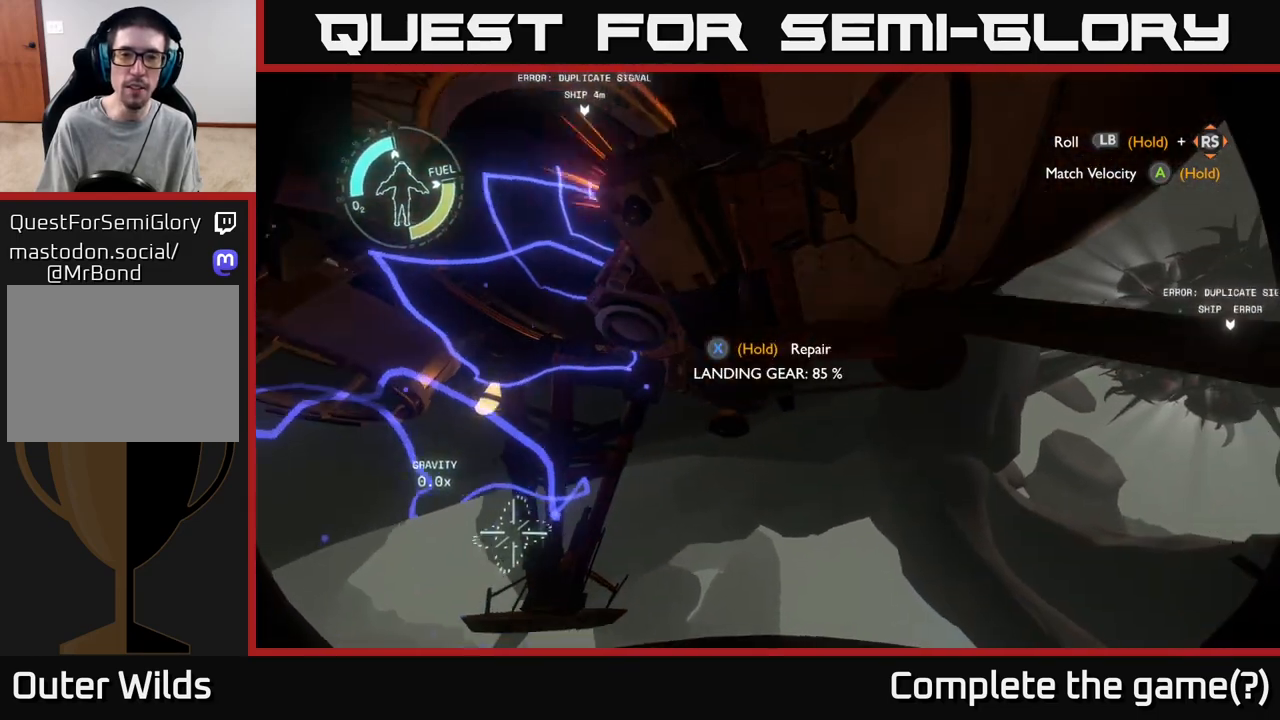
{"buttons": ["X"], "left_stick": "center", "right_stick": "center", "events": [[33, "left_stick", "down"], [183, "left_stick", "center"], [267, "X", "down"]]}
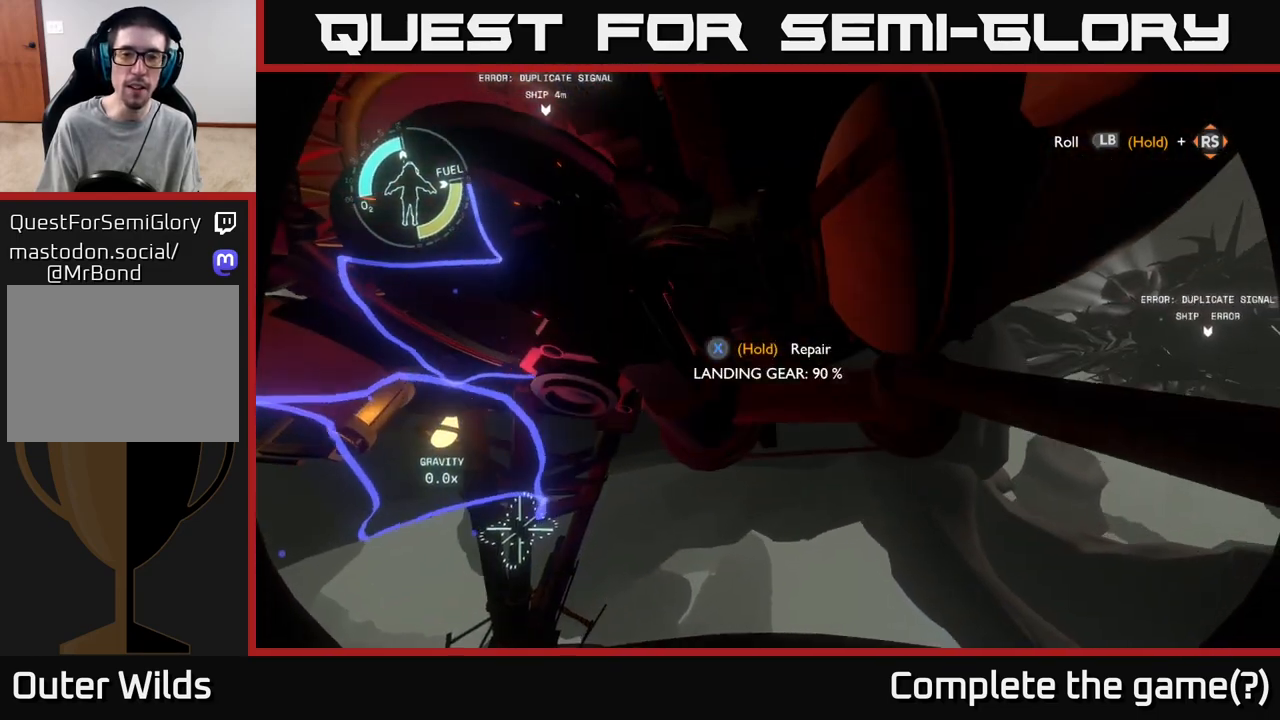
{"buttons": ["X"], "left_stick": "center", "right_stick": "center", "events": []}
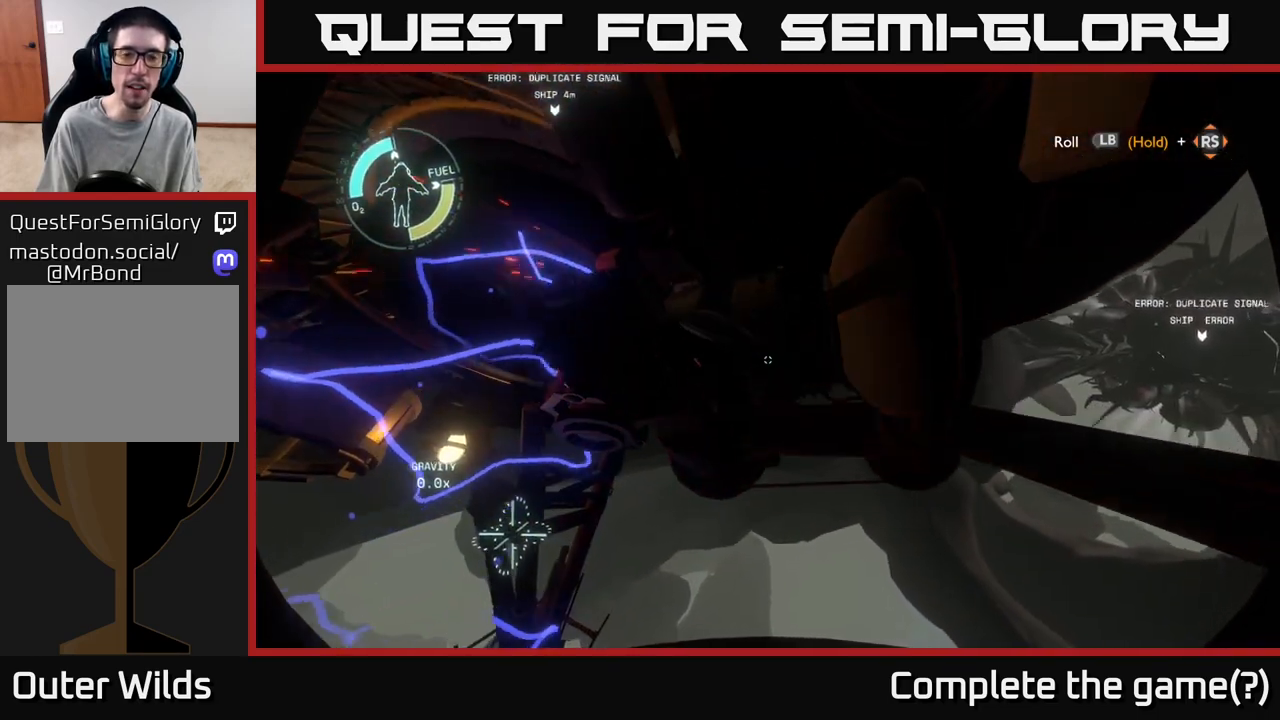
{"buttons": [], "left_stick": "center", "right_stick": "down-left", "events": [[217, "left_stick", "left"], [283, "X", "up"], [417, "right_stick", "down-left"], [467, "left_stick", "center"]]}
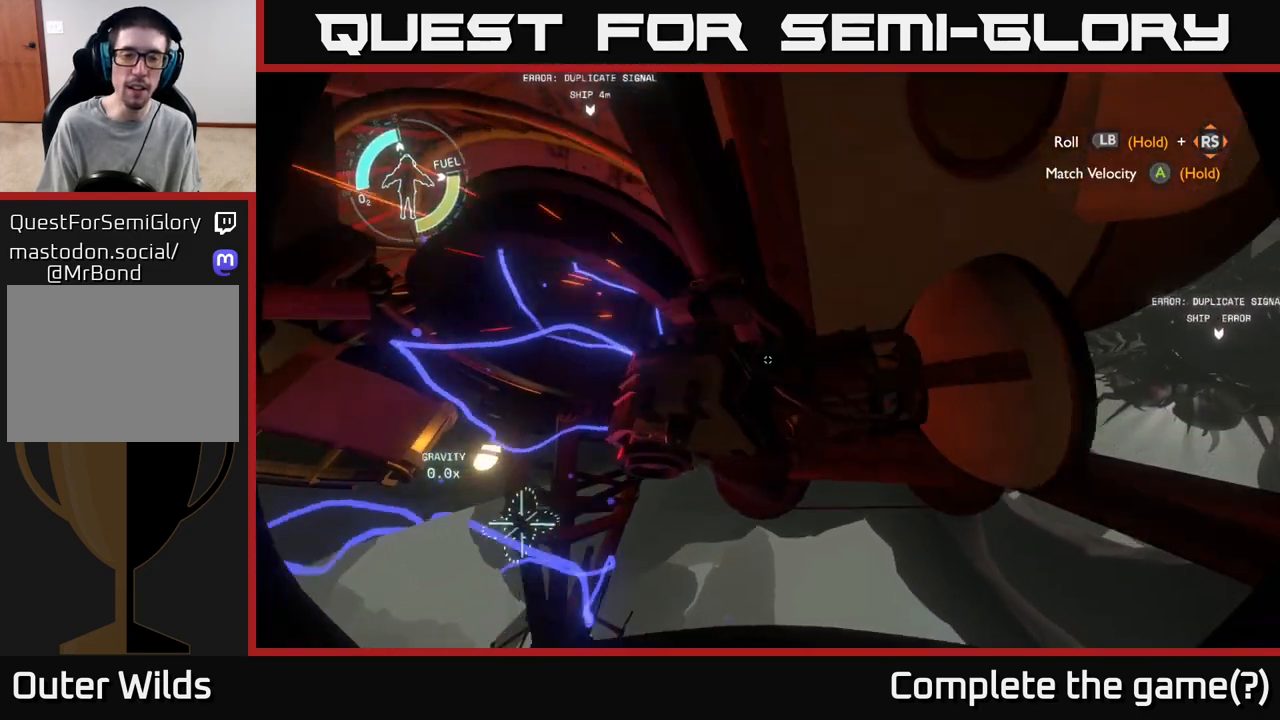
{"buttons": [], "left_stick": "center", "right_stick": "center", "events": [[83, "right_stick", "center"], [100, "left_stick", "right"], [200, "right_stick", "right"], [317, "left_stick", "center"], [367, "right_stick", "center"]]}
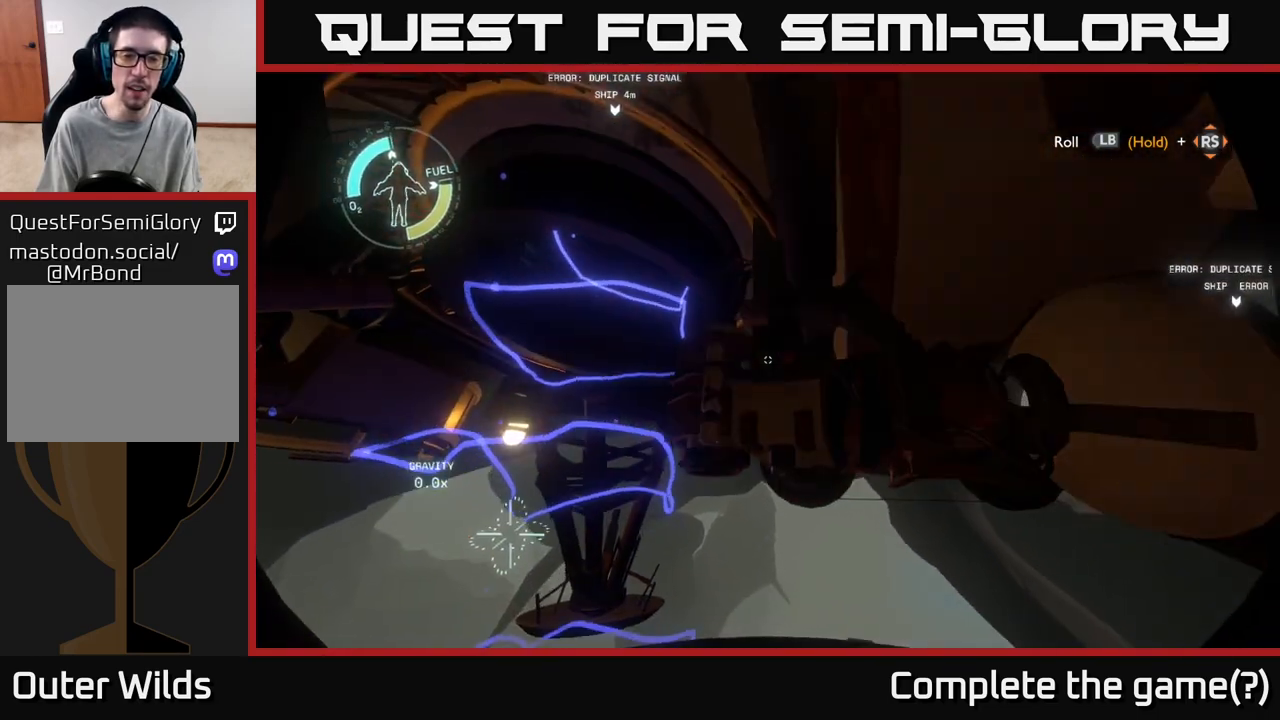
{"buttons": [], "left_stick": "center", "right_stick": "center", "events": [[100, "left_stick", "left"], [233, "right_stick", "down-right"], [250, "left_stick", "center"], [417, "right_stick", "center"]]}
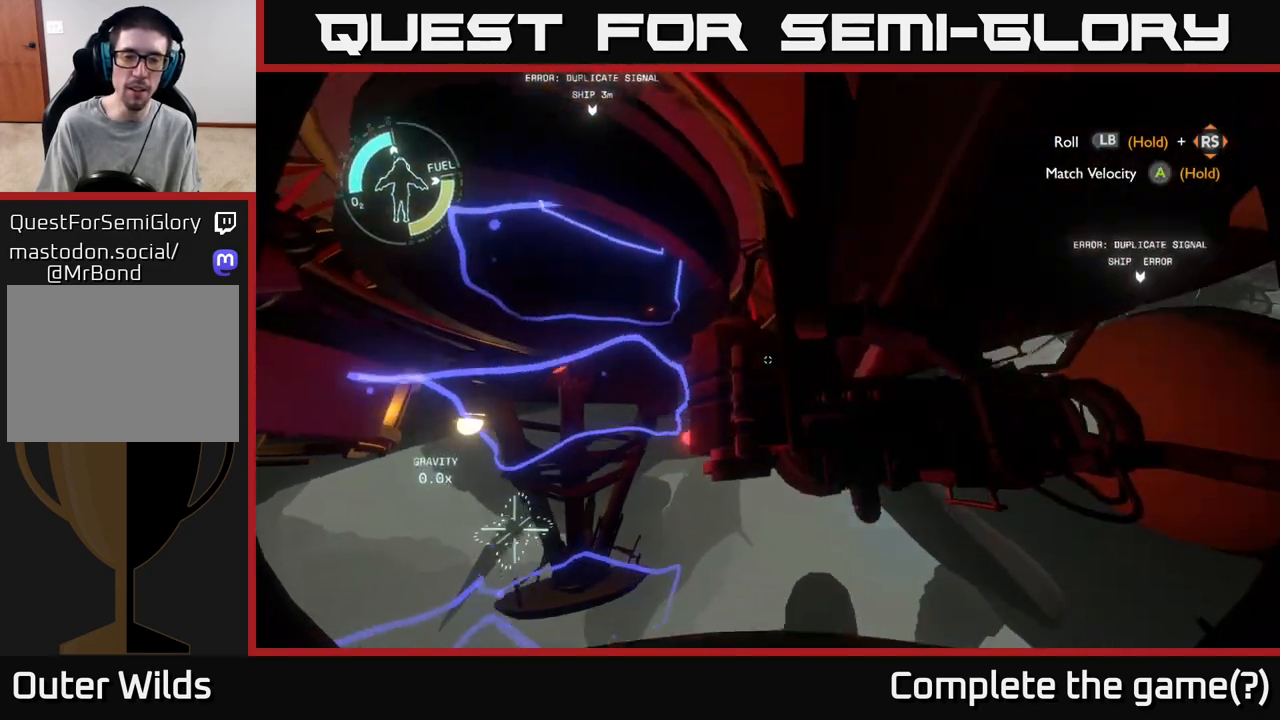
{"buttons": [], "left_stick": "center", "right_stick": "center", "events": [[150, "right_stick", "right"], [200, "right_stick", "down-right"], [283, "left_stick", "up-right"], [350, "left_stick", "up"], [383, "right_stick", "center"], [500, "left_stick", "center"]]}
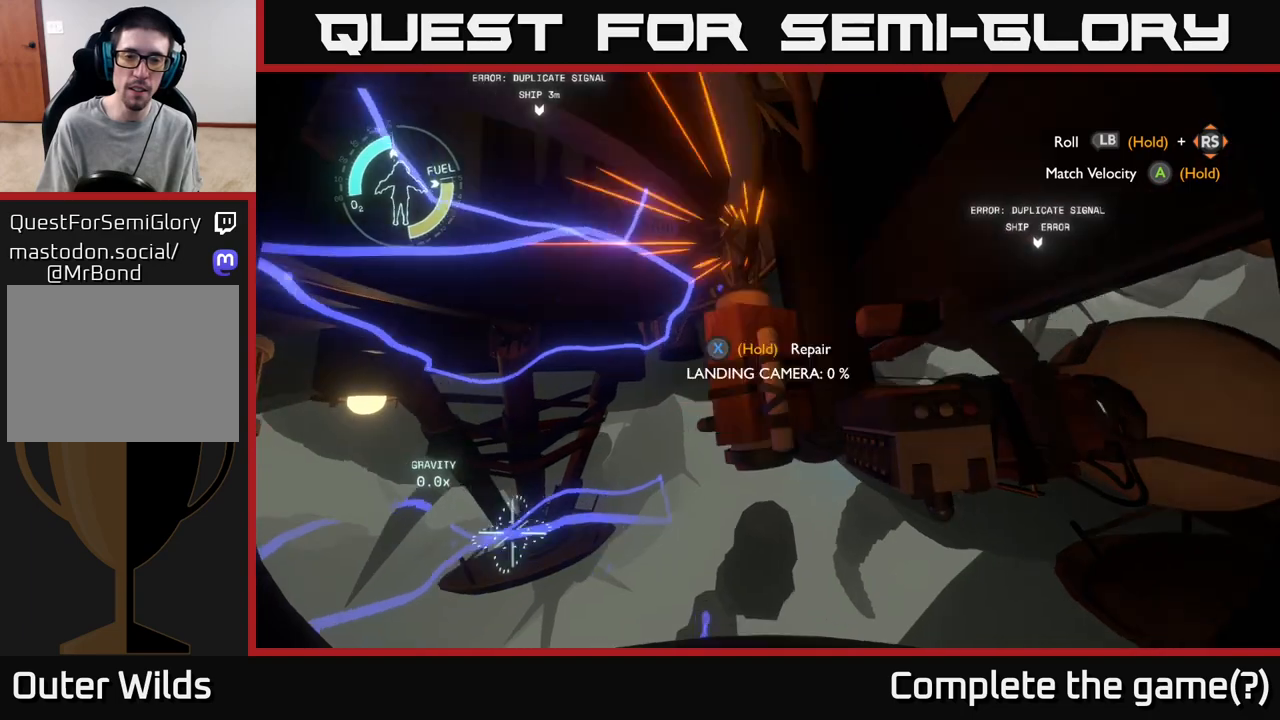
{"buttons": ["X"], "left_stick": "center", "right_stick": "center", "events": [[117, "right_stick", "right"], [267, "left_stick", "down-right"], [317, "right_stick", "center"], [417, "left_stick", "center"], [433, "X", "down"]]}
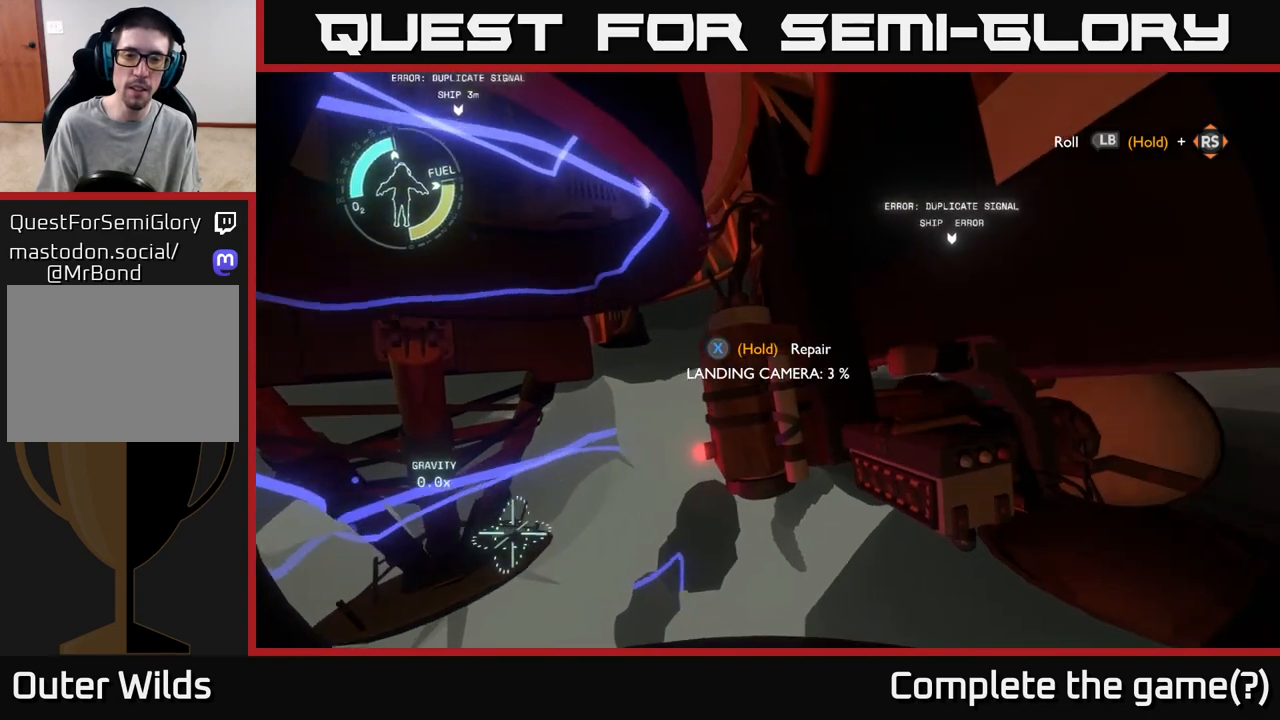
{"buttons": ["X"], "left_stick": "center", "right_stick": "center", "events": [[100, "left_stick", "down-right"], [183, "left_stick", "center"], [367, "L2", "down"], [417, "left_stick", "left"], [467, "left_stick", "center"], [483, "L2", "up"]]}
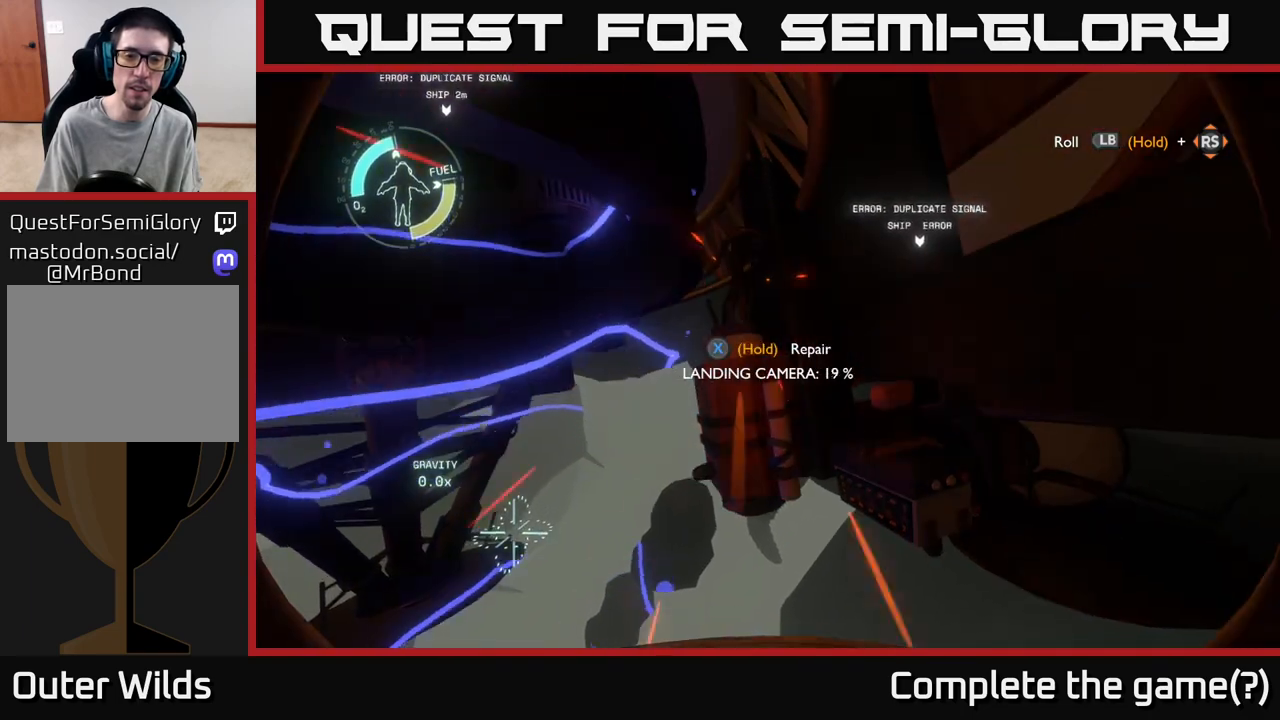
{"buttons": ["X"], "left_stick": "center", "right_stick": "center", "events": [[333, "left_stick", "up-right"], [433, "left_stick", "center"]]}
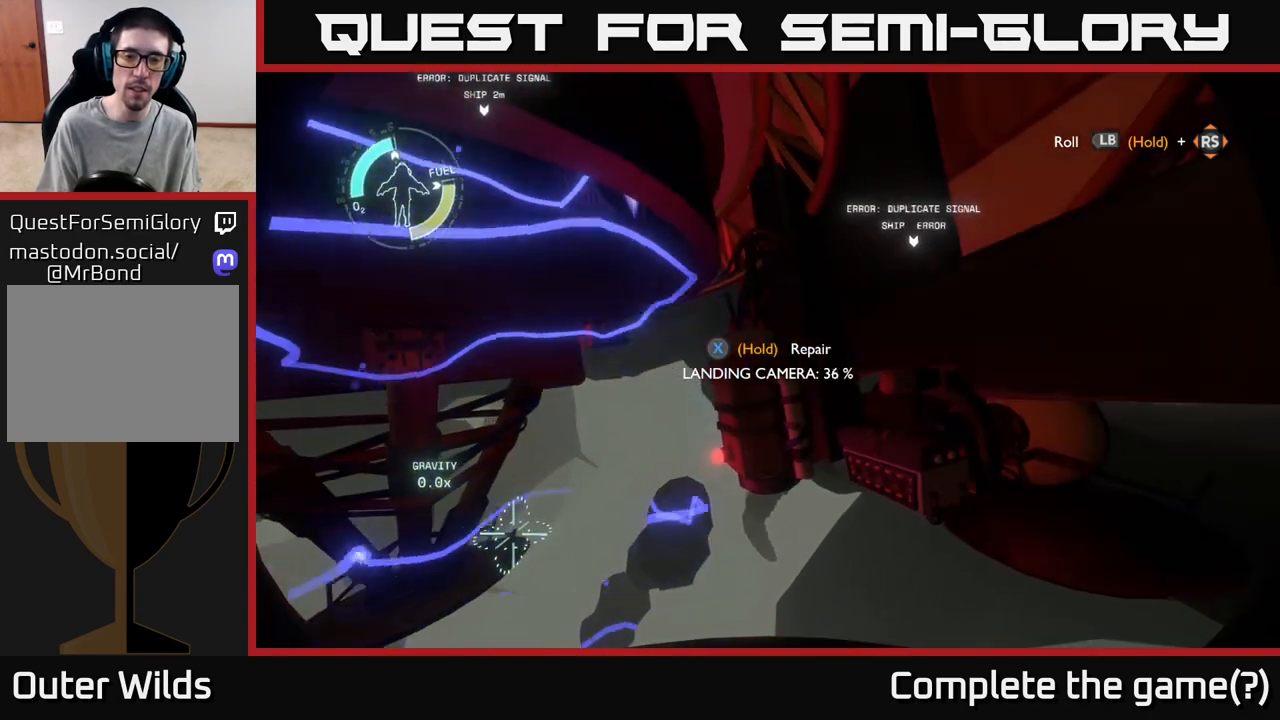
{"buttons": ["X"], "left_stick": "center", "right_stick": "center", "events": [[283, "left_stick", "right"], [383, "left_stick", "center"]]}
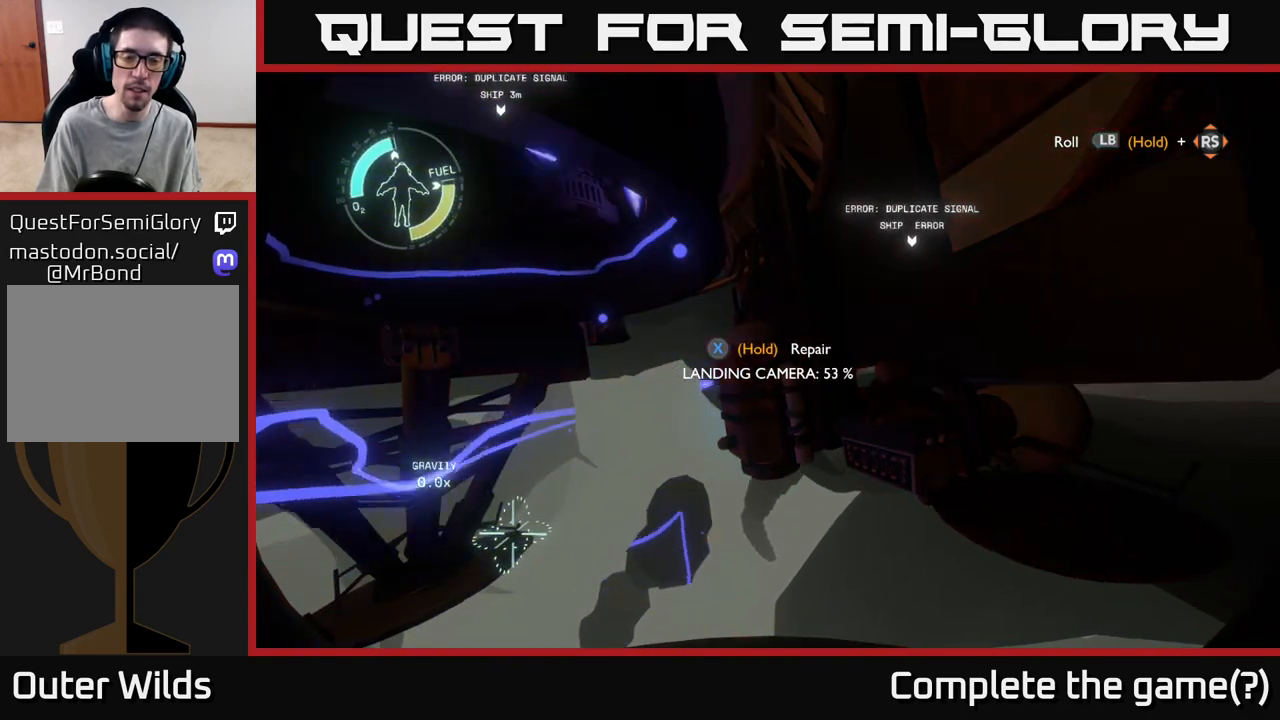
{"buttons": ["X"], "left_stick": "center", "right_stick": "center", "events": [[167, "left_stick", "up"], [217, "left_stick", "center"]]}
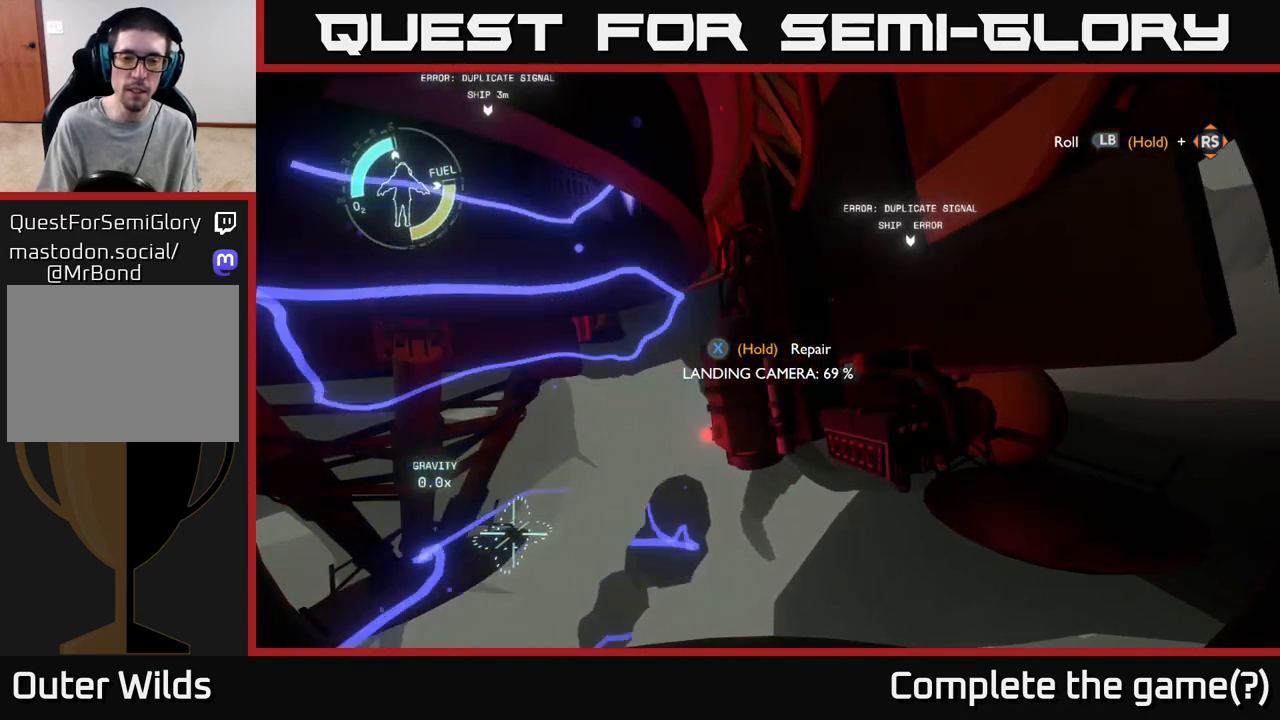
{"buttons": ["X"], "left_stick": "center", "right_stick": "center", "events": [[33, "left_stick", "left"], [83, "left_stick", "center"]]}
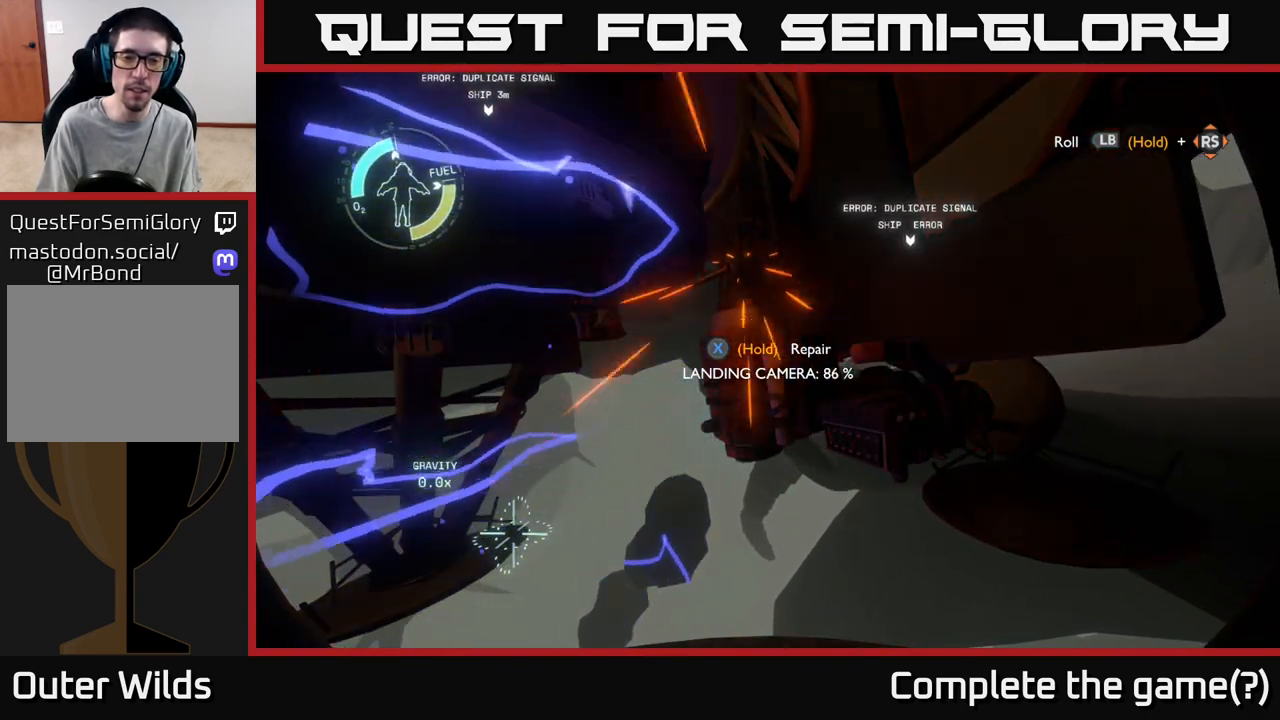
{"buttons": ["X"], "left_stick": "center", "right_stick": "center", "events": []}
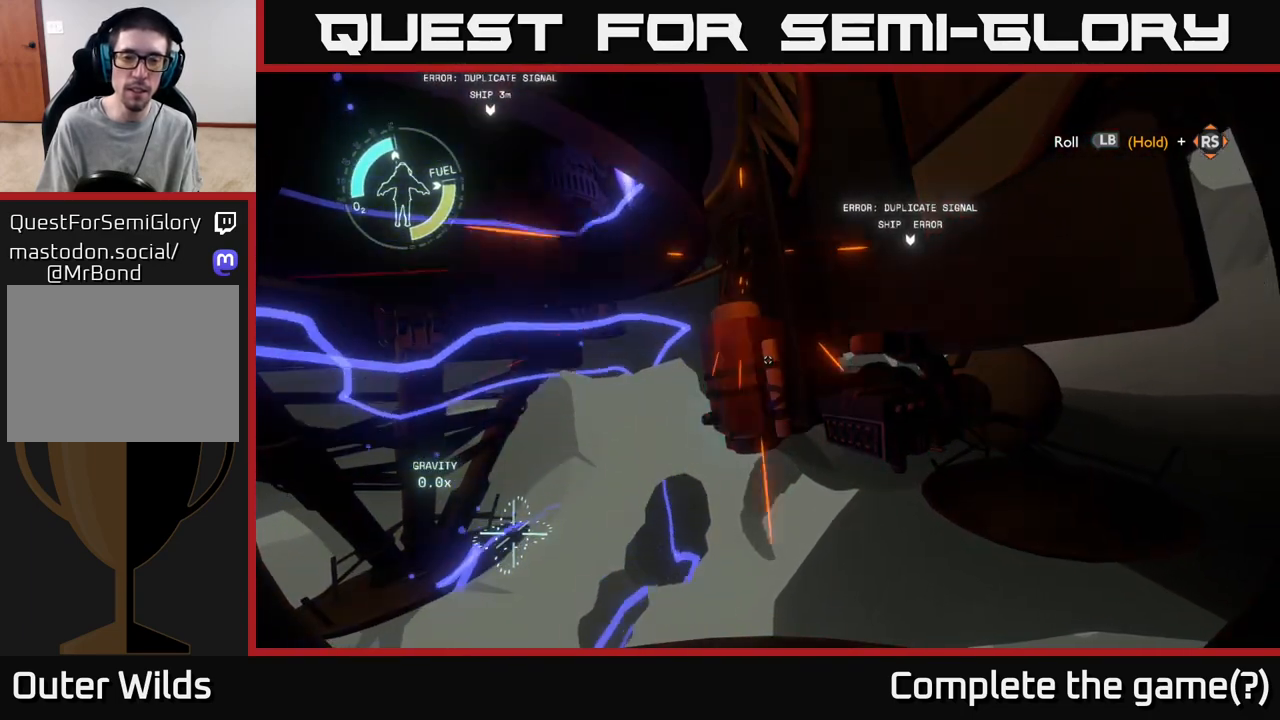
{"buttons": [], "left_stick": "down", "right_stick": "up-left", "events": [[200, "X", "up"], [233, "left_stick", "down"], [383, "right_stick", "left"], [467, "right_stick", "up-left"]]}
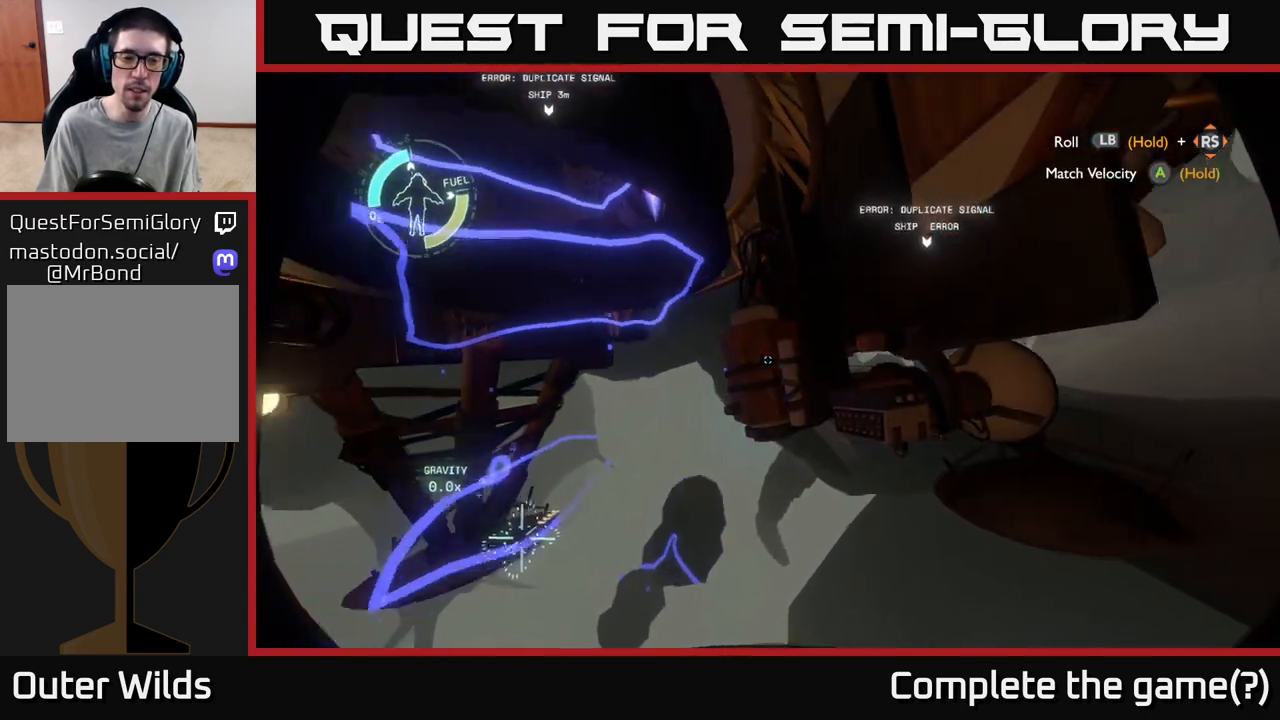
{"buttons": [], "left_stick": "center", "right_stick": "center", "events": [[100, "right_stick", "left"], [217, "right_stick", "center"], [233, "left_stick", "center"]]}